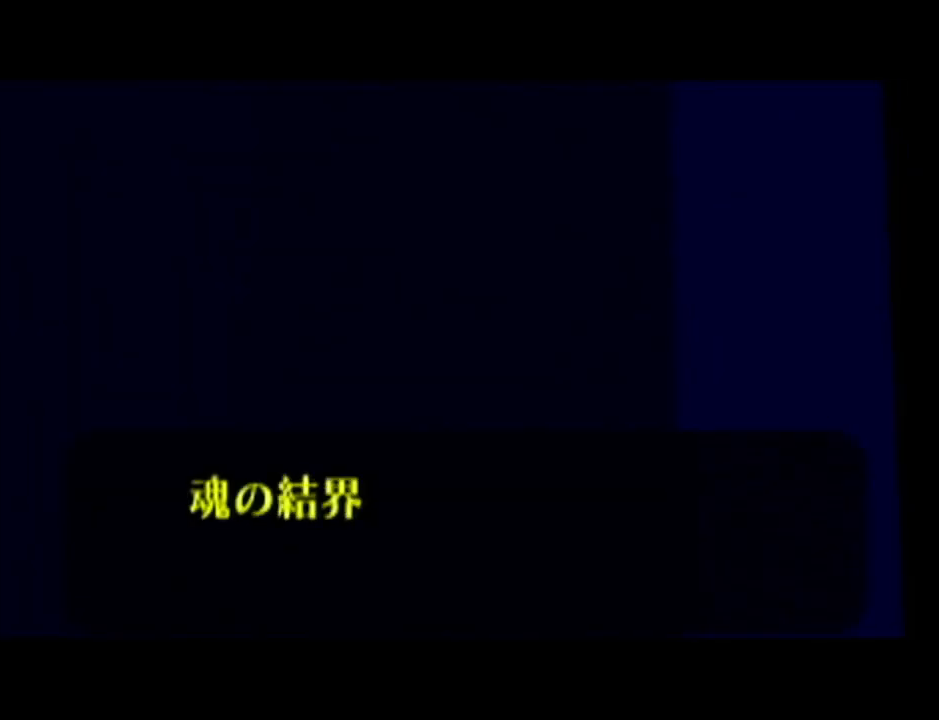
Gameplay with a controller (Nintendo layout); each line is a JSON object with the inputs held at the frame after it. "events" lists button and stick changes between this image and that frame as [ms after this image, input, new state], when the widget could be followed in between. Not read: L3 R3.
{"buttons": ["B"], "left_stick": "center", "events": [[50, "A", "down"], [50, "B", "down"], [150, "A", "up"], [150, "B", "up"], [267, "A", "down"], [267, "B", "down"], [301, "B", "up"], [334, "A", "up"], [417, "B", "down"], [451, "A", "down"], [484, "A", "up"]]}
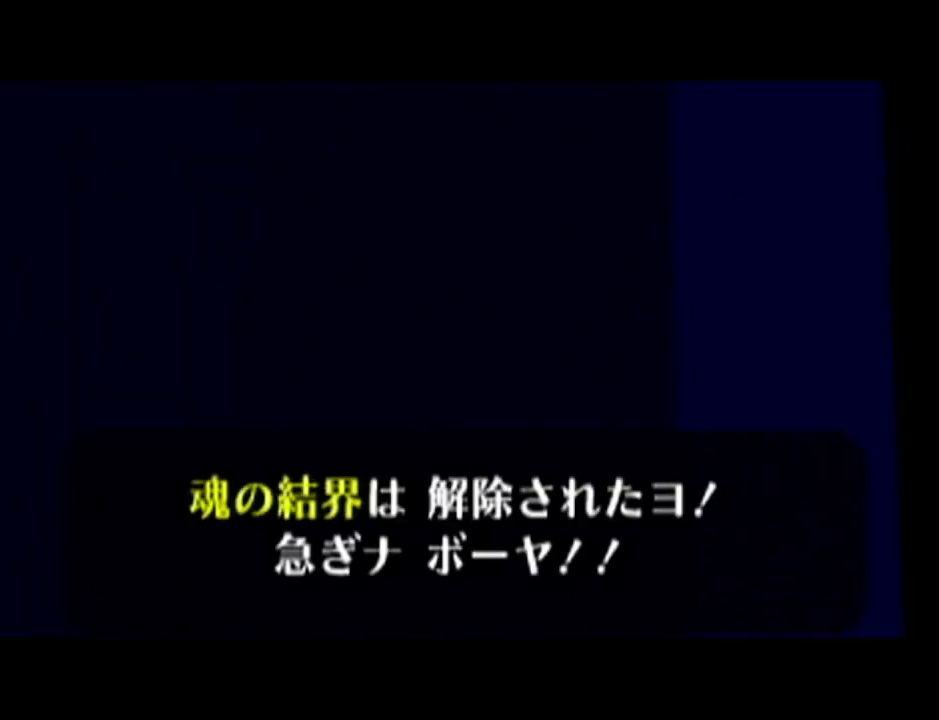
{"buttons": ["A", "B"], "left_stick": "center", "events": [[17, "B", "up"], [83, "B", "down"], [217, "B", "up"], [300, "A", "down"], [367, "A", "up"], [450, "B", "down"], [484, "A", "down"]]}
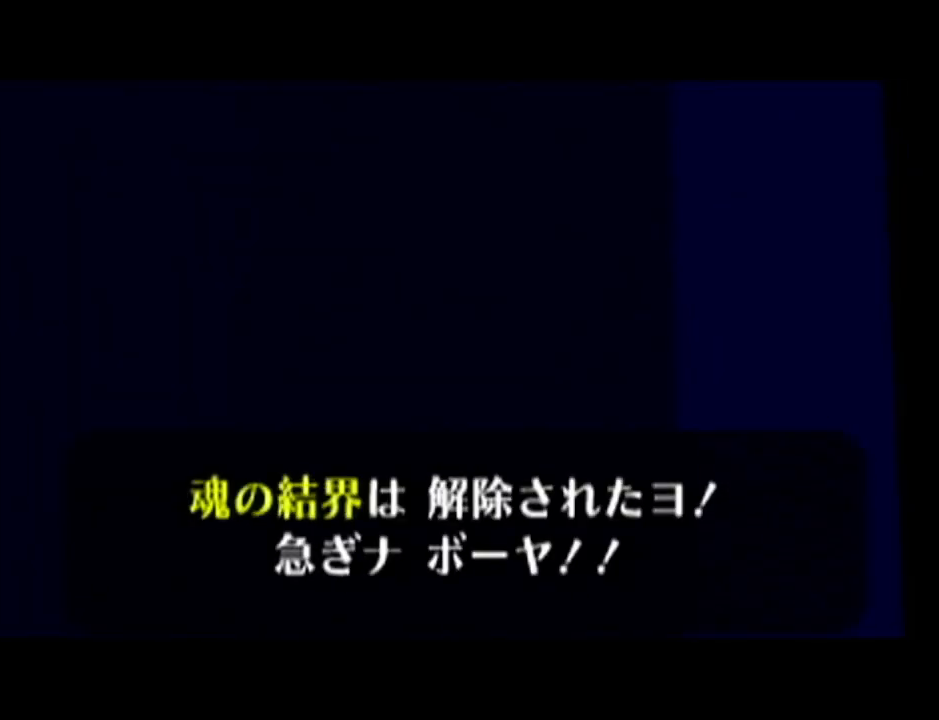
{"buttons": [], "left_stick": "center", "events": [[17, "A", "up"], [17, "B", "up"], [150, "A", "down"], [150, "B", "down"], [201, "A", "up"], [234, "B", "up"], [301, "A", "down"], [301, "B", "down"], [417, "A", "up"], [417, "B", "up"]]}
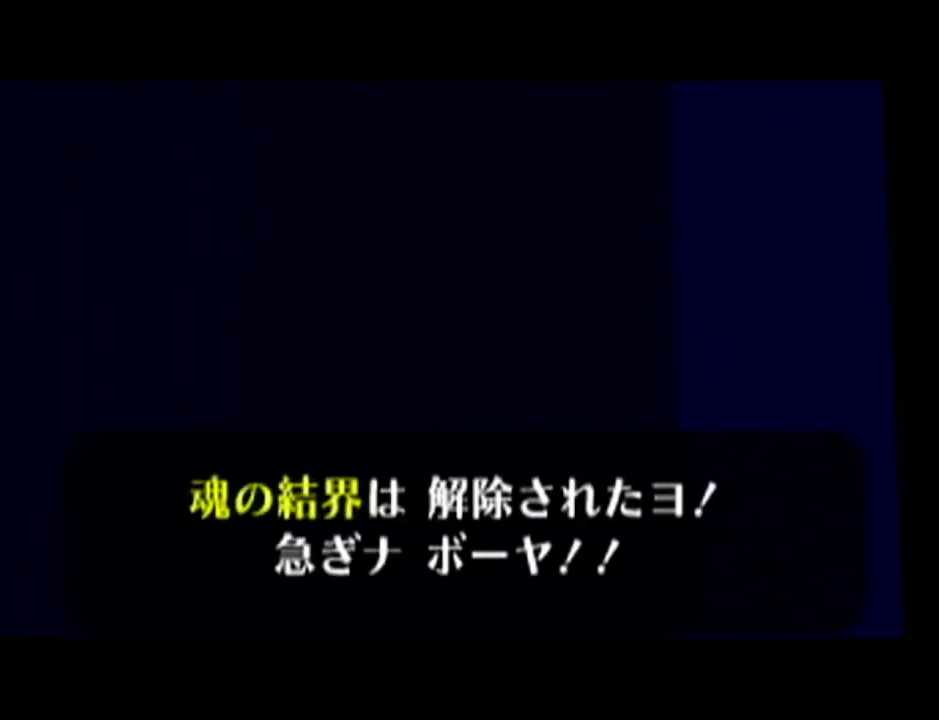
{"buttons": [], "left_stick": "center", "events": [[17, "A", "down"], [17, "B", "down"], [83, "A", "up"], [83, "B", "up"], [267, "A", "down"], [267, "B", "down"], [384, "A", "up"], [384, "B", "up"]]}
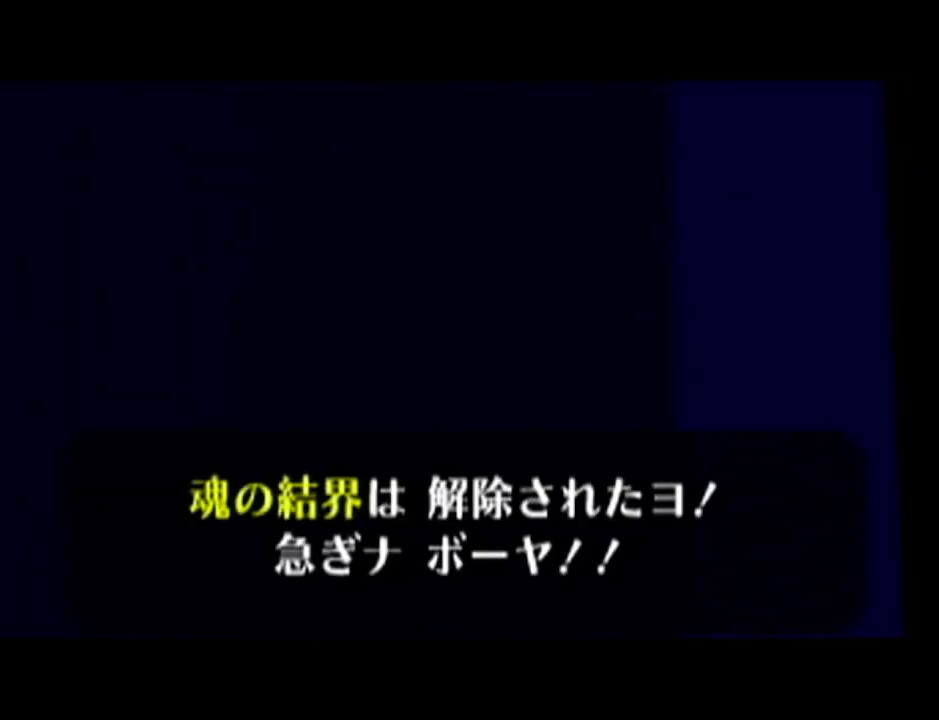
{"buttons": ["A", "B"], "left_stick": "center", "events": [[50, "A", "down"], [100, "A", "up"], [201, "A", "down"], [234, "B", "down"], [301, "A", "up"], [301, "B", "up"], [417, "A", "down"], [417, "B", "down"]]}
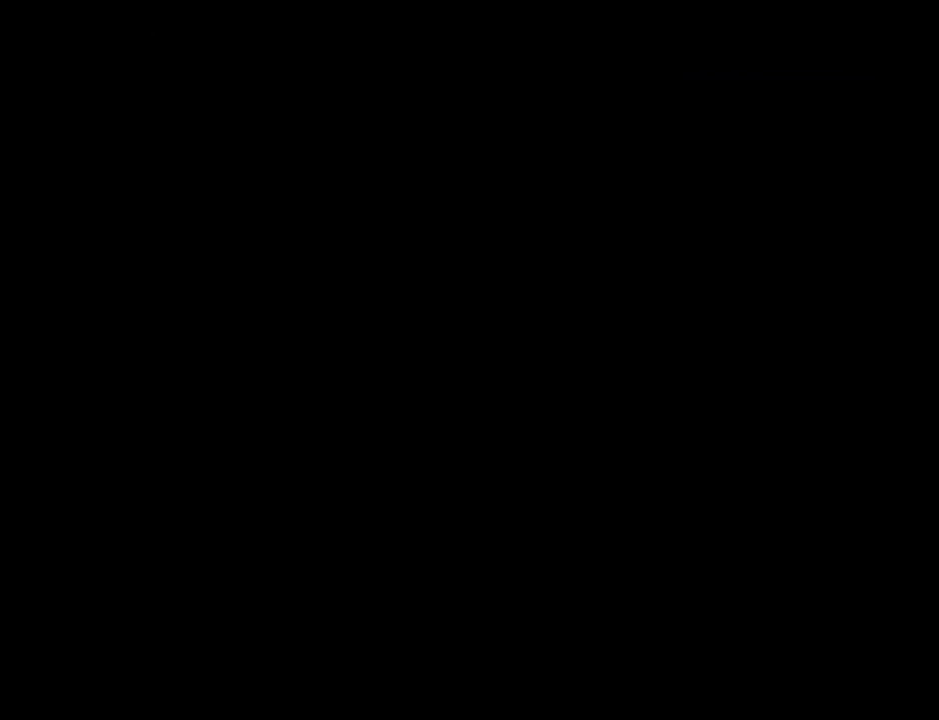
{"buttons": ["A", "B"], "left_stick": "center", "events": [[17, "A", "up"], [17, "B", "up"], [100, "A", "down"], [150, "B", "down"], [233, "A", "up"], [233, "B", "up"], [450, "A", "down"], [484, "B", "down"]]}
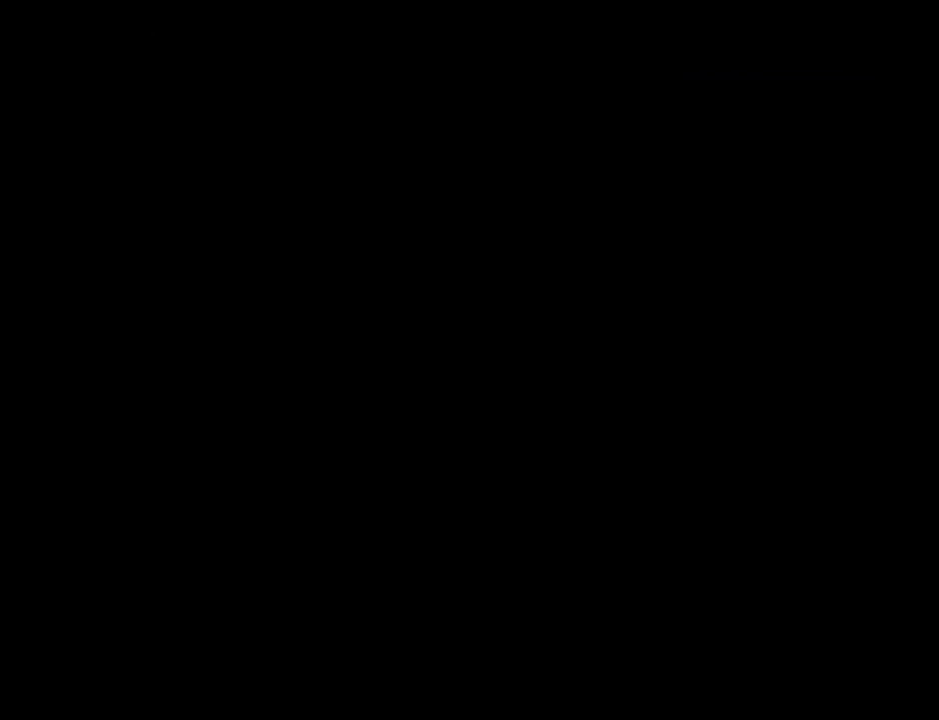
{"buttons": [], "left_stick": "center", "events": [[67, "A", "up"], [67, "B", "up"], [301, "A", "down"], [351, "B", "down"], [451, "A", "up"], [451, "B", "up"]]}
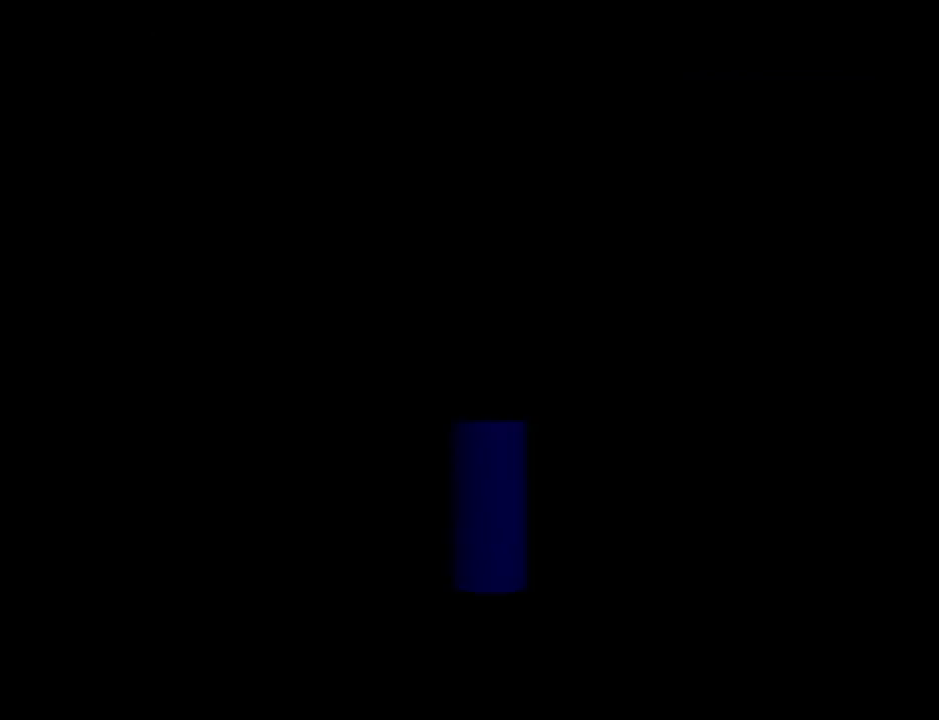
{"buttons": [], "left_stick": "center", "events": [[50, "A", "down"], [83, "B", "down"], [200, "A", "up"], [200, "B", "up"], [317, "A", "down"], [350, "B", "down"], [484, "A", "up"], [484, "B", "up"]]}
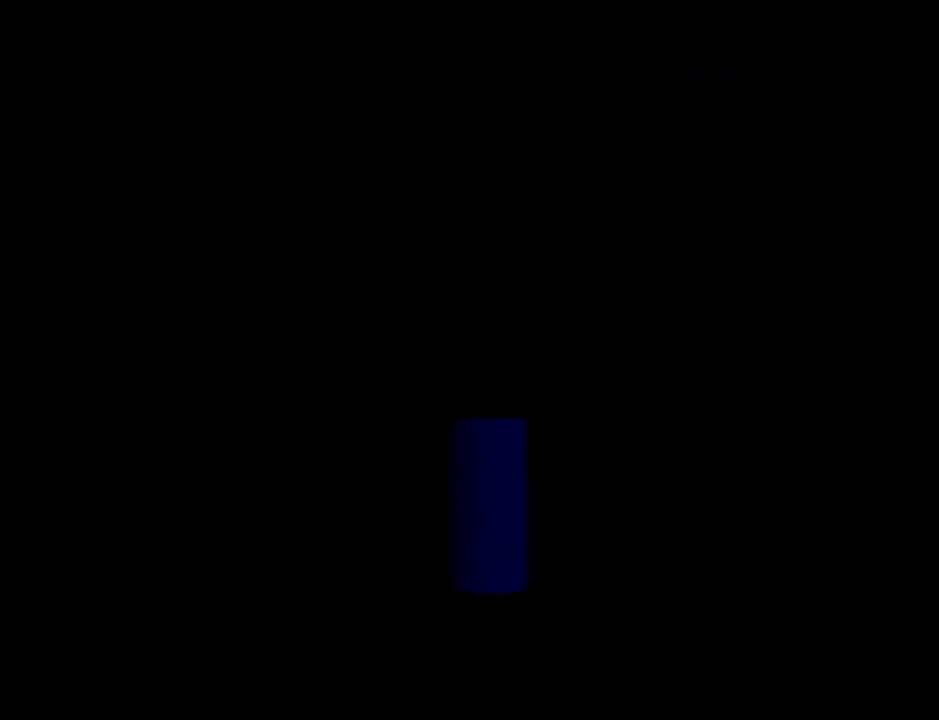
{"buttons": ["A", "B"], "left_stick": "center", "events": [[100, "A", "down"], [150, "B", "down"], [267, "A", "up"], [267, "B", "up"], [417, "A", "down"], [417, "B", "down"]]}
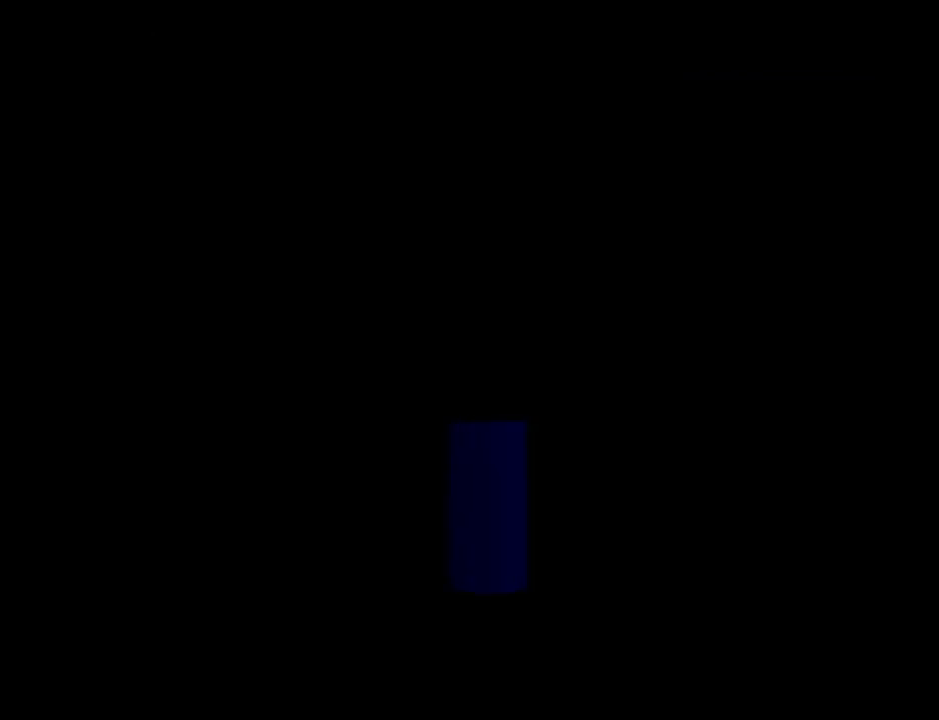
{"buttons": ["A"], "left_stick": "center", "events": [[83, "A", "up"], [83, "B", "up"], [484, "A", "down"]]}
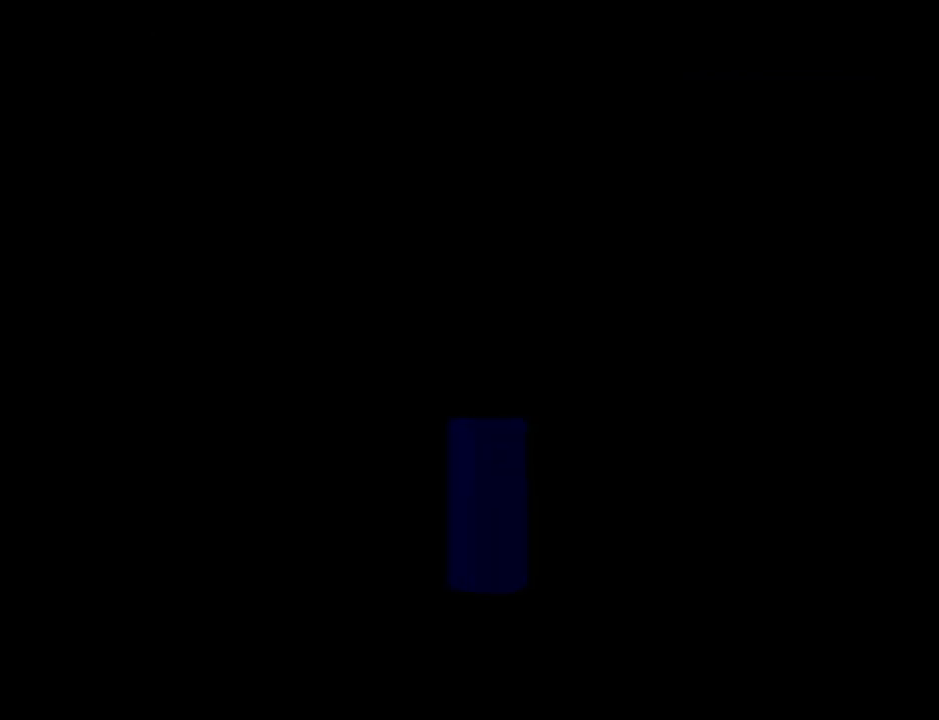
{"buttons": ["A", "B"], "left_stick": "center", "events": [[17, "B", "down"], [167, "A", "up"], [167, "B", "up"], [401, "A", "down"], [401, "B", "down"]]}
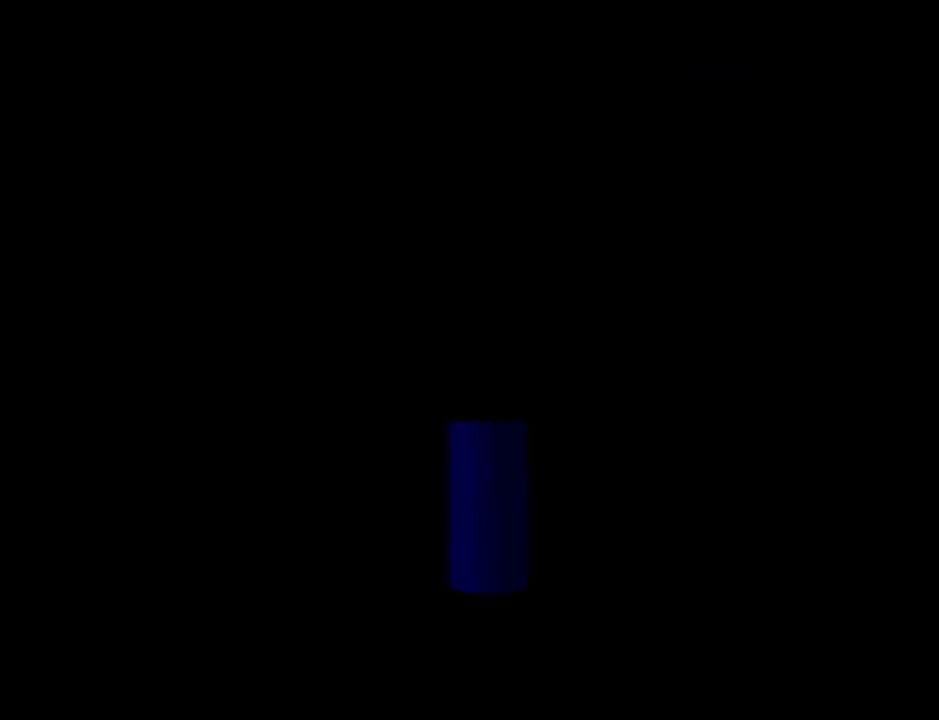
{"buttons": ["A", "B"], "left_stick": "center", "events": [[17, "A", "up"], [17, "B", "up"], [167, "A", "down"], [200, "B", "down"], [283, "A", "up"], [283, "B", "up"], [417, "A", "down"], [450, "B", "down"]]}
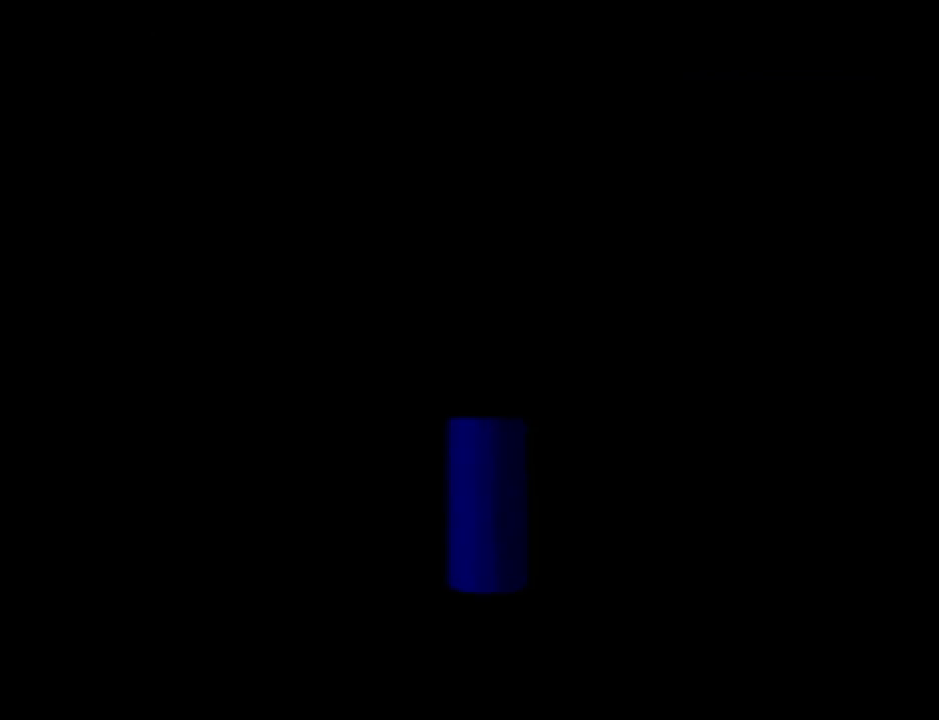
{"buttons": ["A", "B"], "left_stick": "center", "events": [[50, "B", "up"], [67, "A", "up"], [167, "A", "down"], [201, "B", "down"], [301, "A", "up"], [301, "B", "up"], [484, "A", "down"], [484, "B", "down"]]}
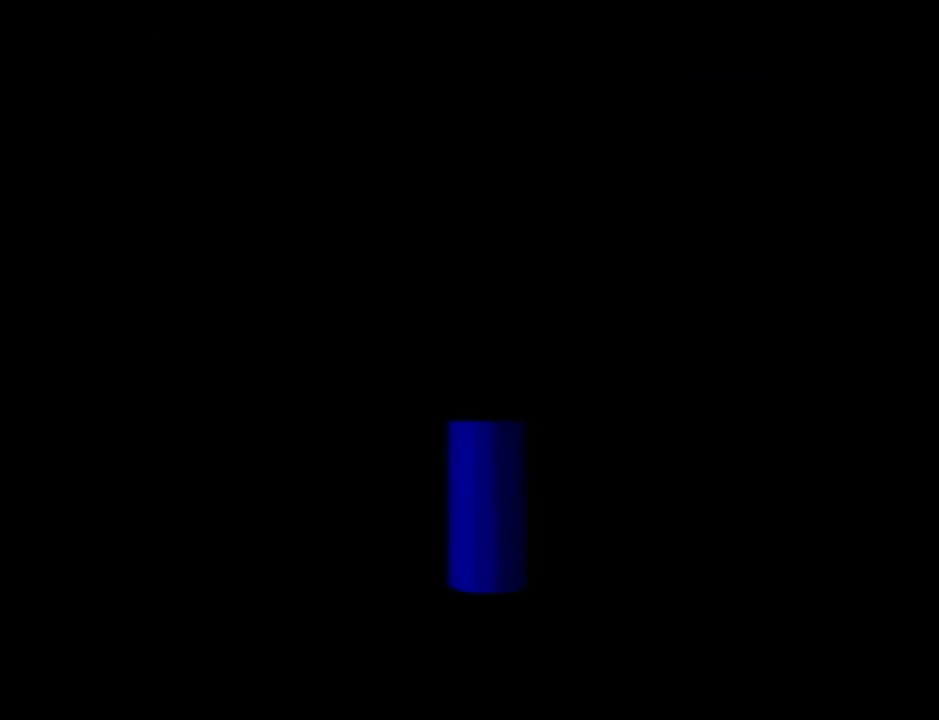
{"buttons": ["A", "B"], "left_stick": "center", "events": [[100, "A", "up"], [133, "B", "up"], [233, "B", "down"], [317, "B", "up"], [450, "A", "down"], [450, "B", "down"]]}
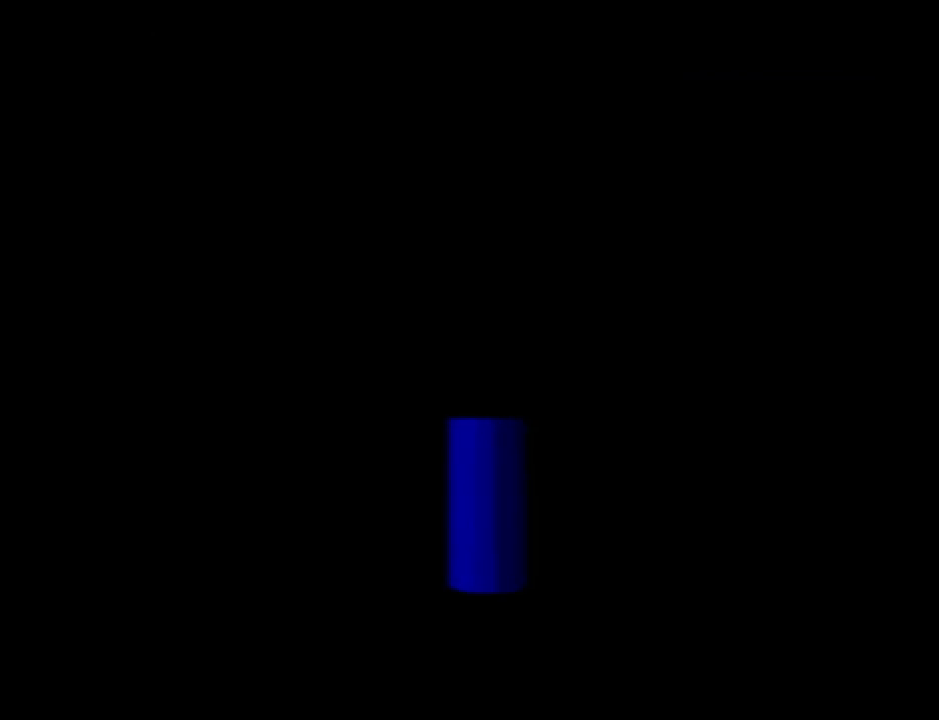
{"buttons": [], "left_stick": "center", "events": [[67, "A", "up"], [67, "B", "up"], [167, "A", "down"], [167, "B", "down"], [234, "A", "up"], [234, "B", "up"], [384, "A", "down"], [384, "B", "down"], [451, "A", "up"], [484, "B", "up"]]}
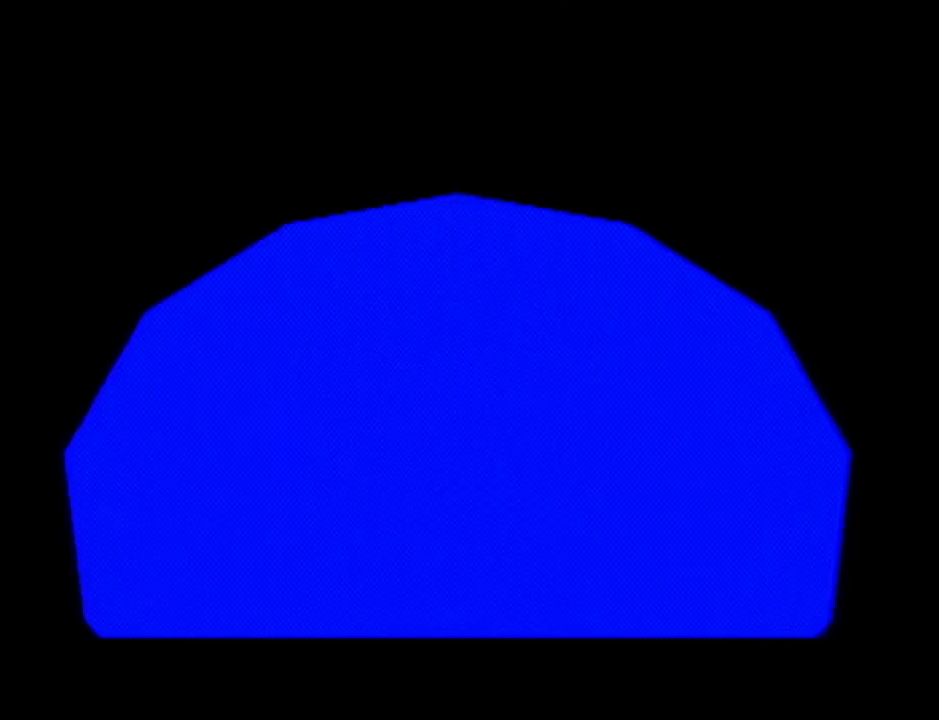
{"buttons": [], "left_stick": "center", "events": [[33, "B", "down"], [200, "B", "up"], [350, "A", "down"], [384, "B", "down"], [450, "A", "up"], [450, "B", "up"]]}
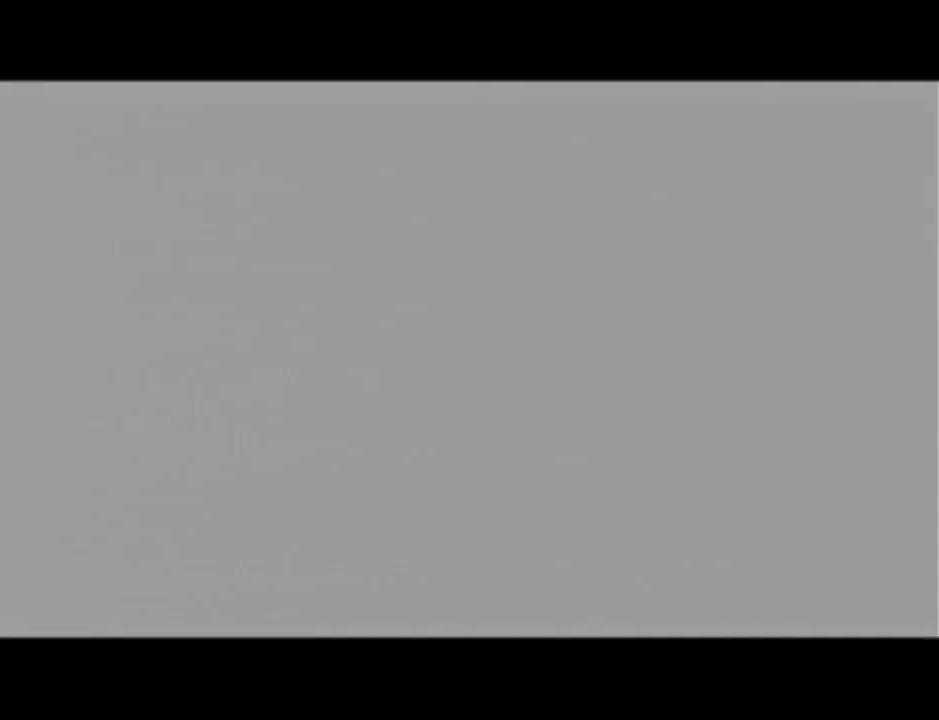
{"buttons": [], "left_stick": "center", "events": []}
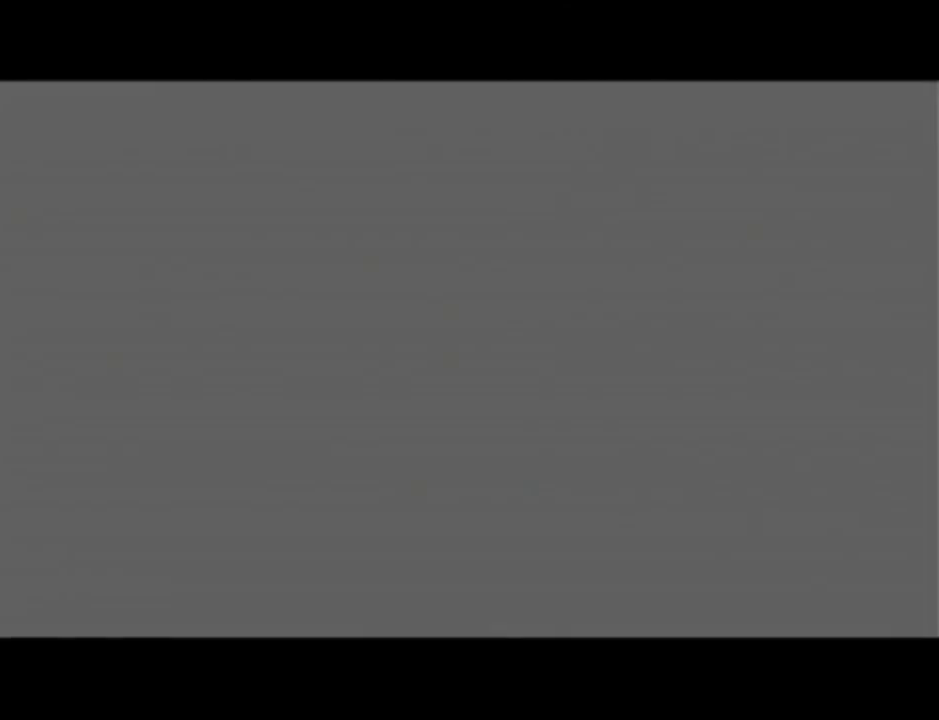
{"buttons": [], "left_stick": "center", "events": []}
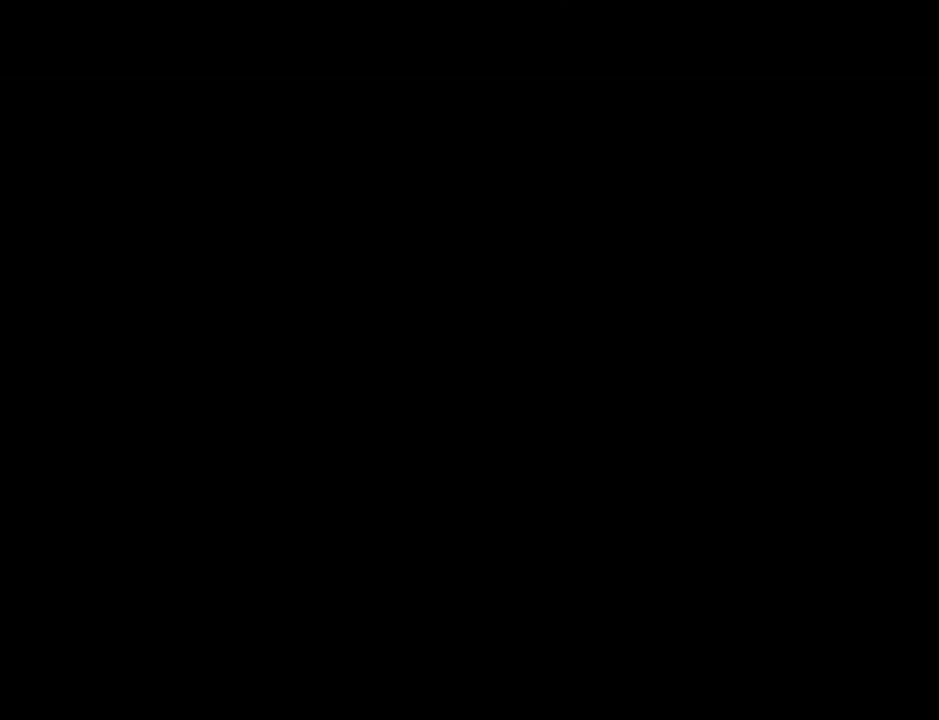
{"buttons": [], "left_stick": "center", "events": [[317, "A", "down"], [317, "B", "down"], [417, "A", "up"], [451, "B", "up"]]}
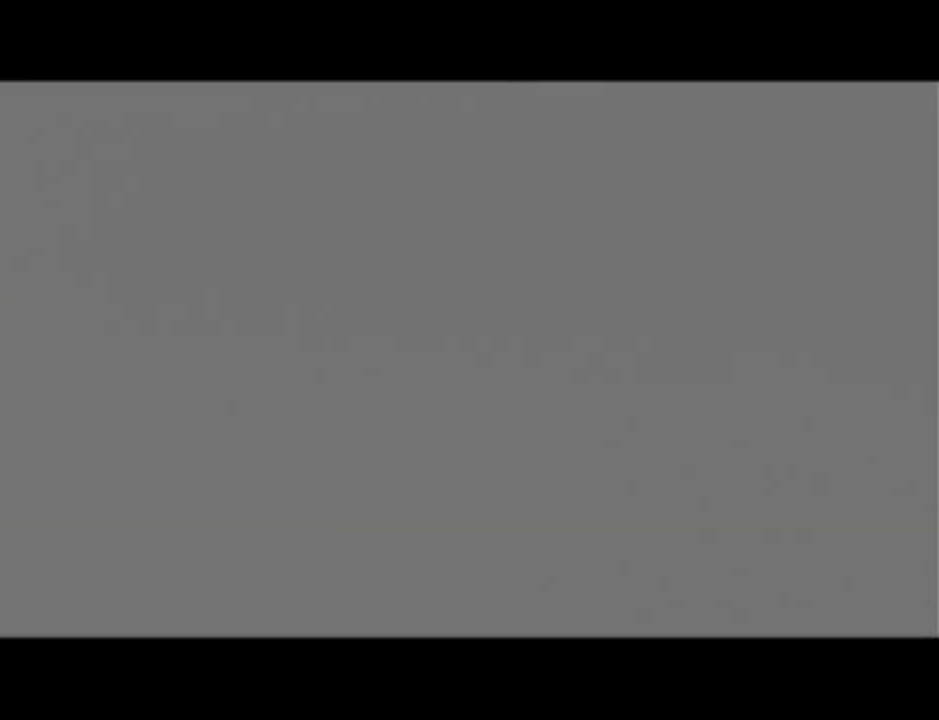
{"buttons": ["A", "B"], "left_stick": "center", "events": [[167, "A", "down"], [167, "B", "down"], [267, "A", "up"], [267, "B", "up"], [417, "A", "down"], [417, "B", "down"]]}
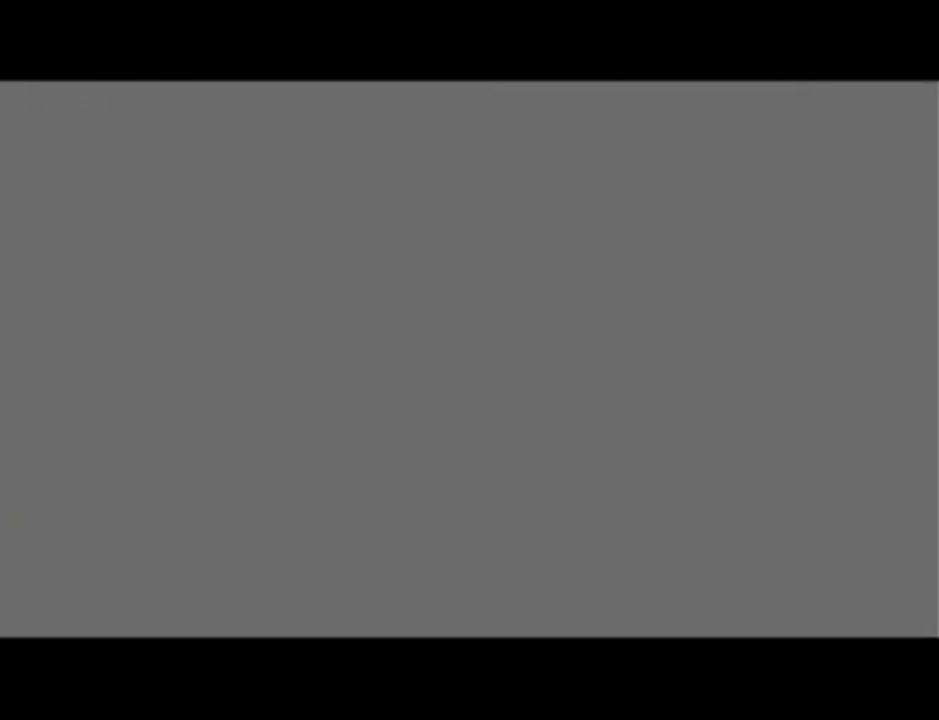
{"buttons": [], "left_stick": "center", "events": [[67, "A", "up"], [67, "B", "up"], [217, "A", "down"], [217, "B", "down"], [317, "A", "up"], [317, "B", "up"]]}
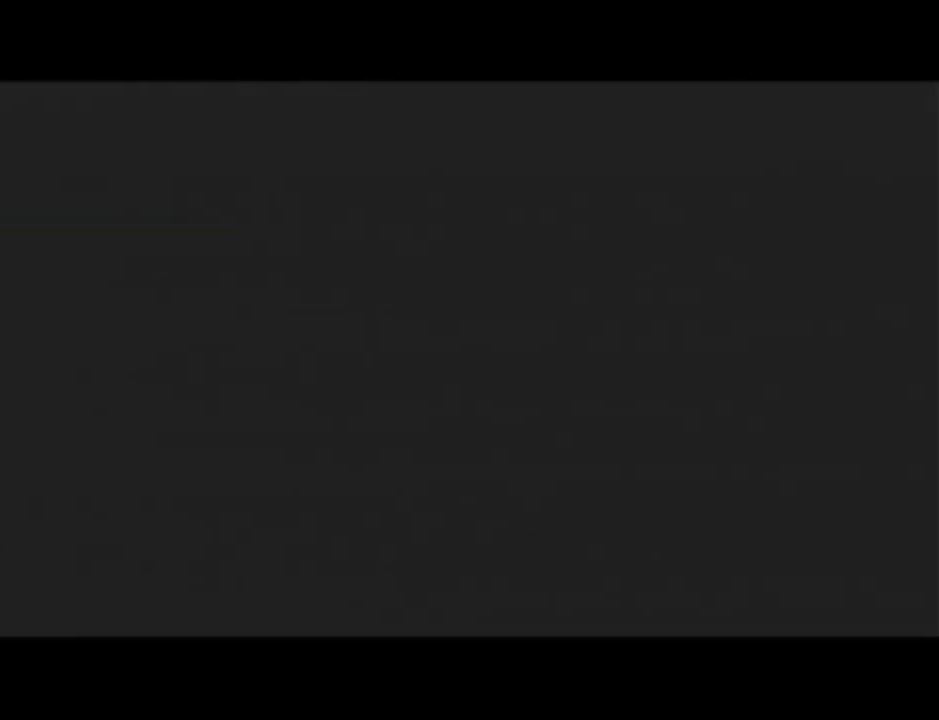
{"buttons": [], "left_stick": "center", "events": [[334, "A", "down"], [434, "A", "up"]]}